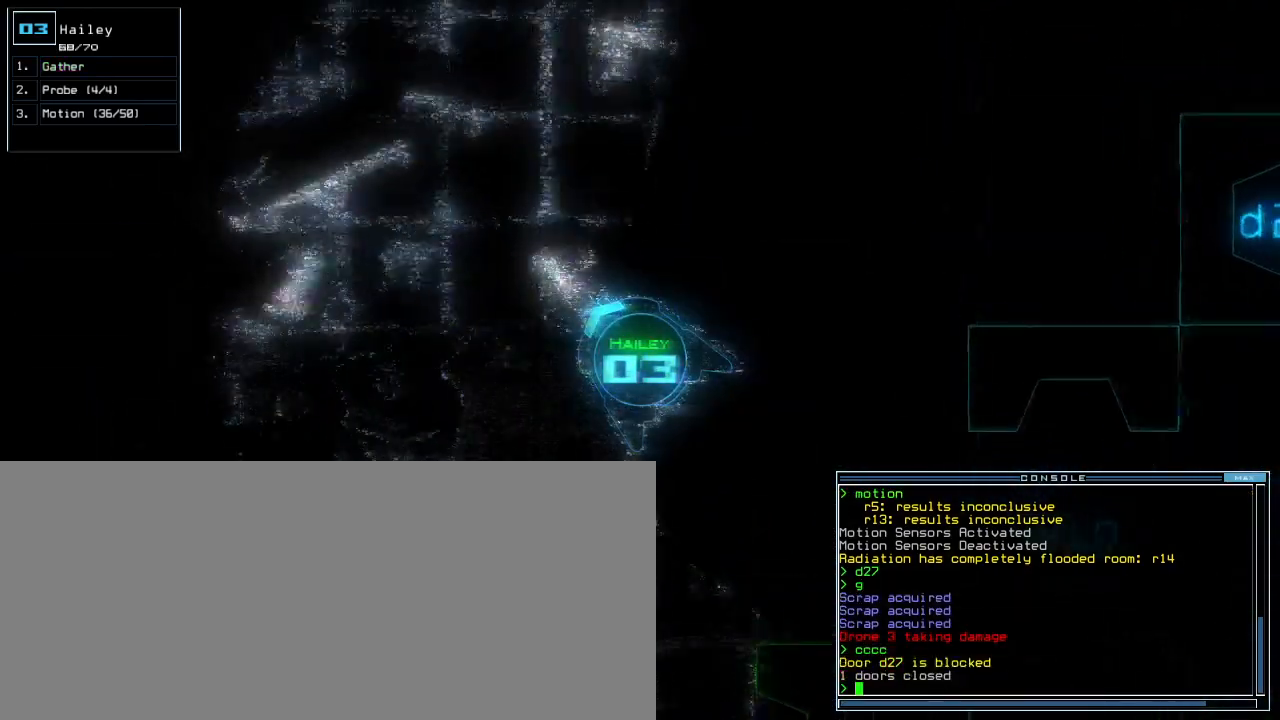
Gameplay with keyboard; each line is a JSON object with the keys held at the frame after it. "events" lists presses ("down") and releases ("up") of ".", "1", "2", "3", "4", "5", "6", "7", "8", "9", "a", "b", "backspace", "c", "caps_lock", "comma", "ctrl_l", "ctrl_r", "d", "down", "e", "equals", "escape", "f5", "g", "h", "i", "j", "k", "l", "left", "m", "minus", "n", "o", "p", "q", "quote", "r", "return", "right", "s", "semicolon", "shift_l", "shift_r", "space", "t", "tab", "tilde", "u", "up", "v", "w", "x", "y" and "z" between this image and that frame as [ms after this image, input, new state], when the widget could be followed in between. No other keys are recorded. Mouse input is not recorded. Not read: 0 f.
{"keys": ["up"], "events": [[360, "left", "down"], [460, "left", "up"]]}
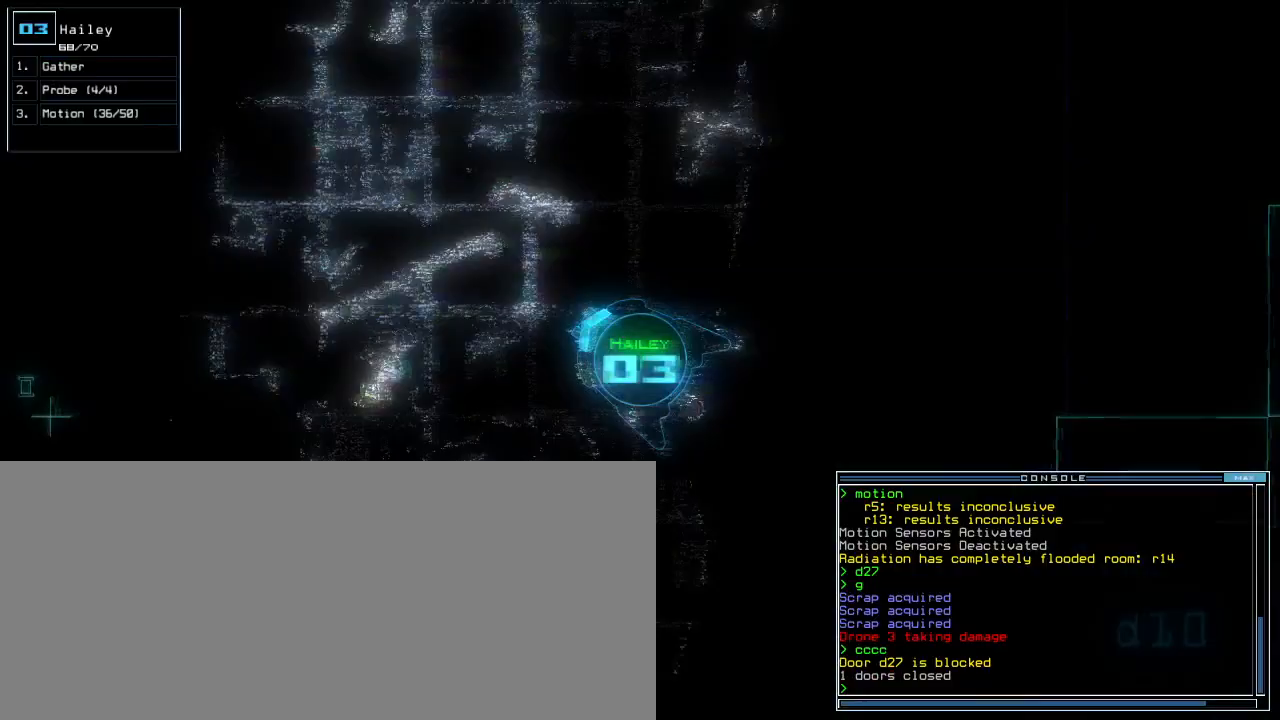
{"keys": ["up"], "events": []}
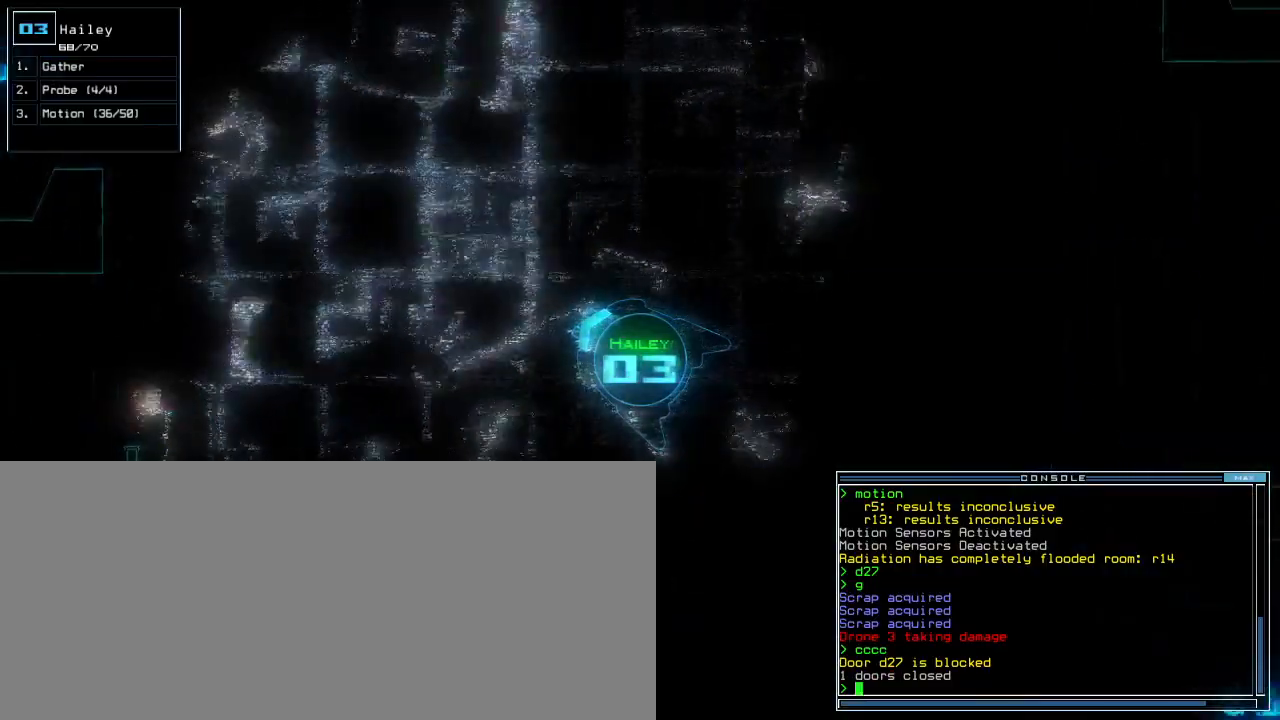
{"keys": ["up"], "events": []}
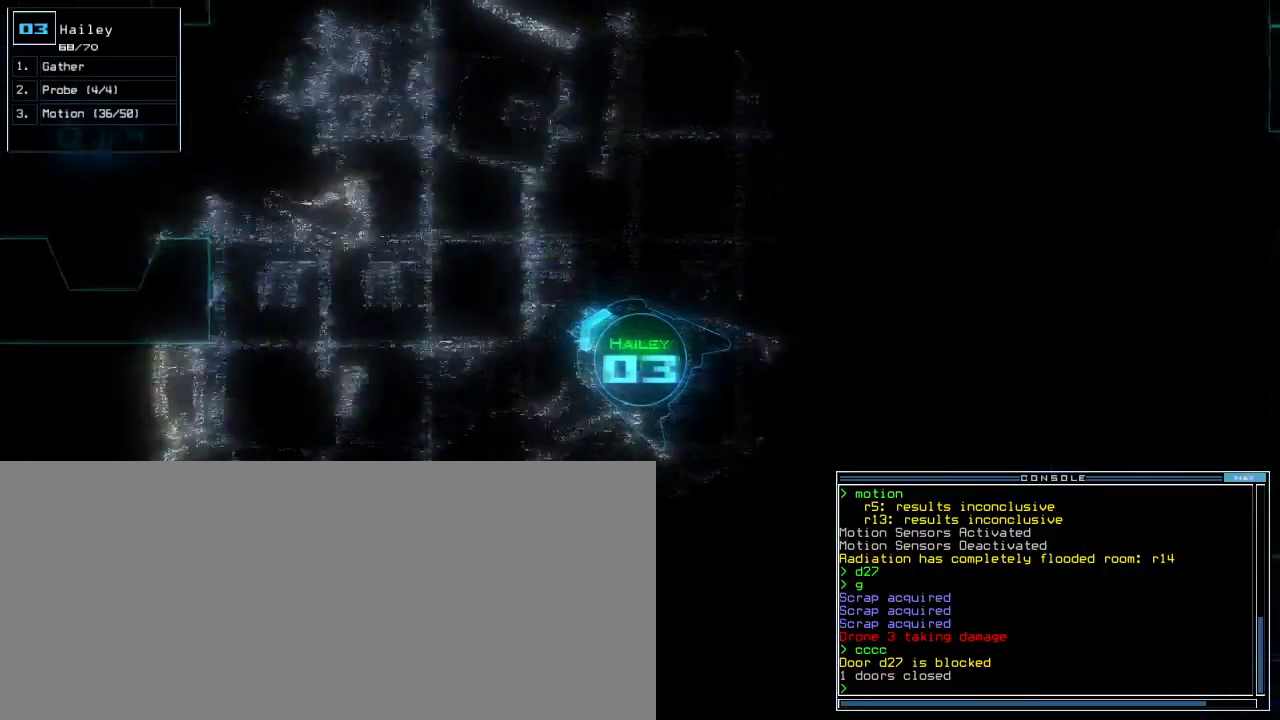
{"keys": ["up"], "events": []}
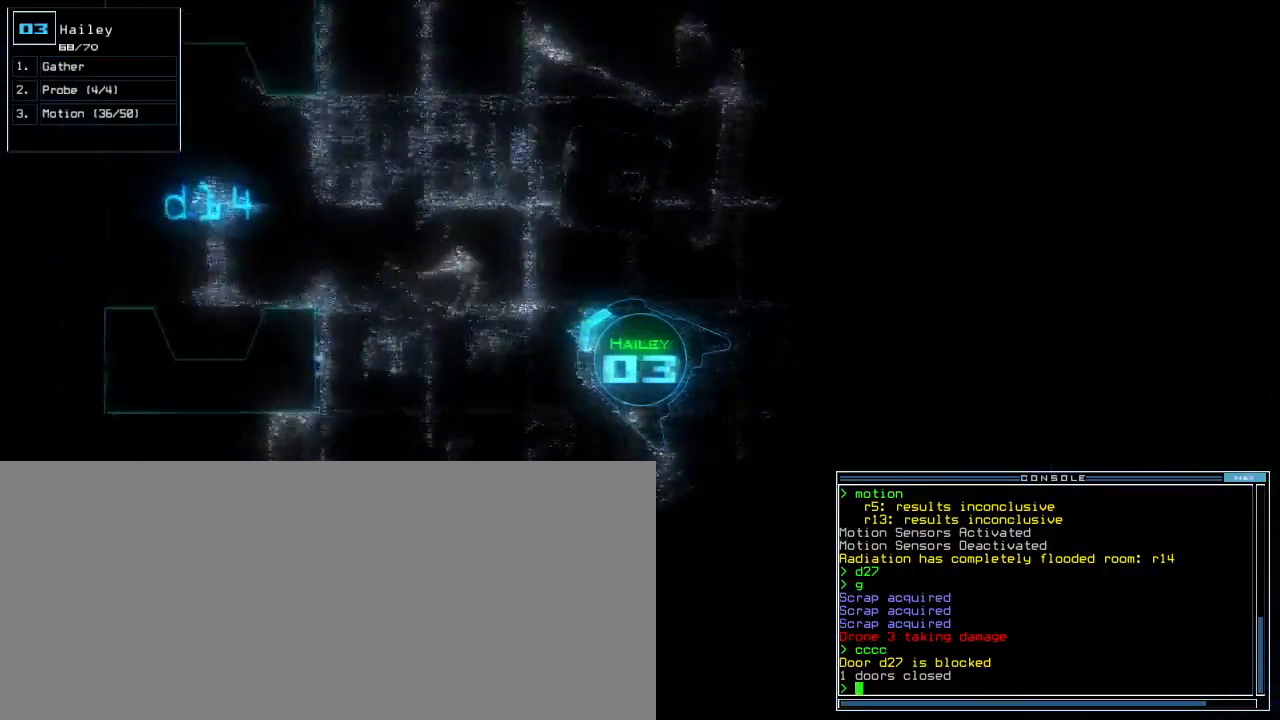
{"keys": ["return", "up"], "events": [[120, "d", "down"], [180, "d", "up"], [260, "e", "down"], [340, "e", "up"], [340, "g", "down"], [400, "g", "up"], [460, "return", "down"]]}
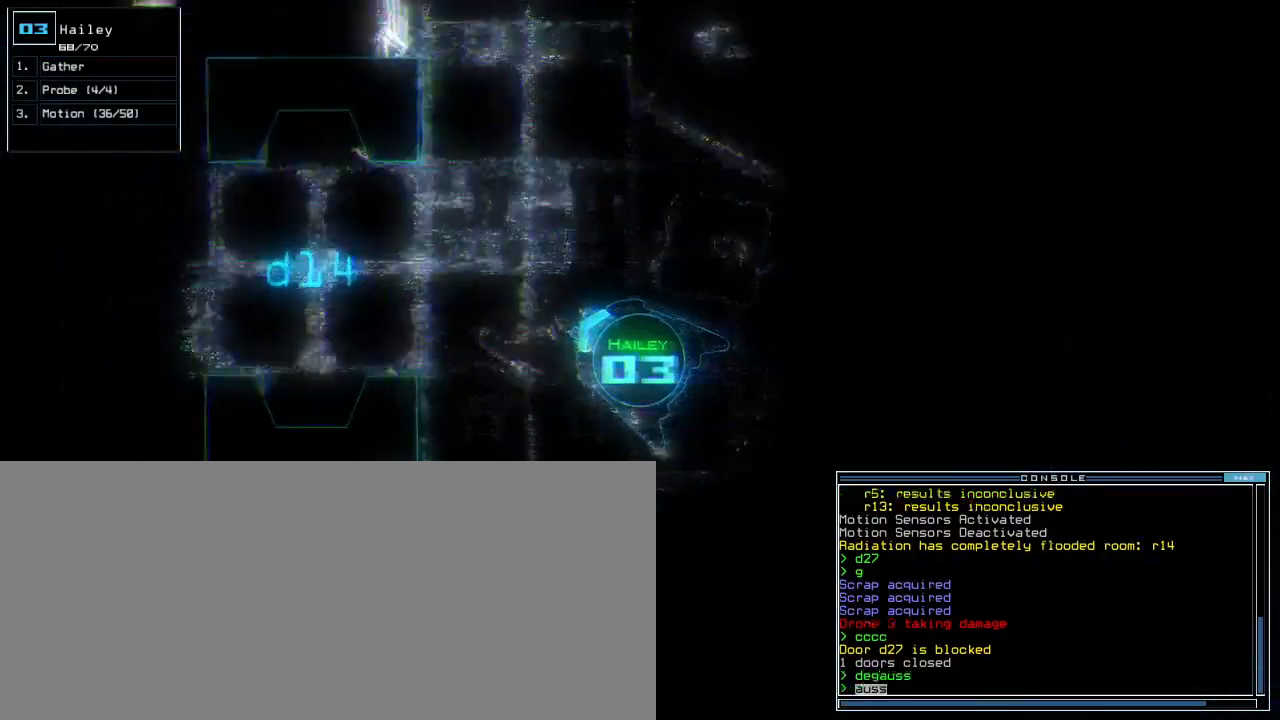
{"keys": ["up"], "events": [[20, "return", "up"], [140, "left", "down"], [180, "left", "up"]]}
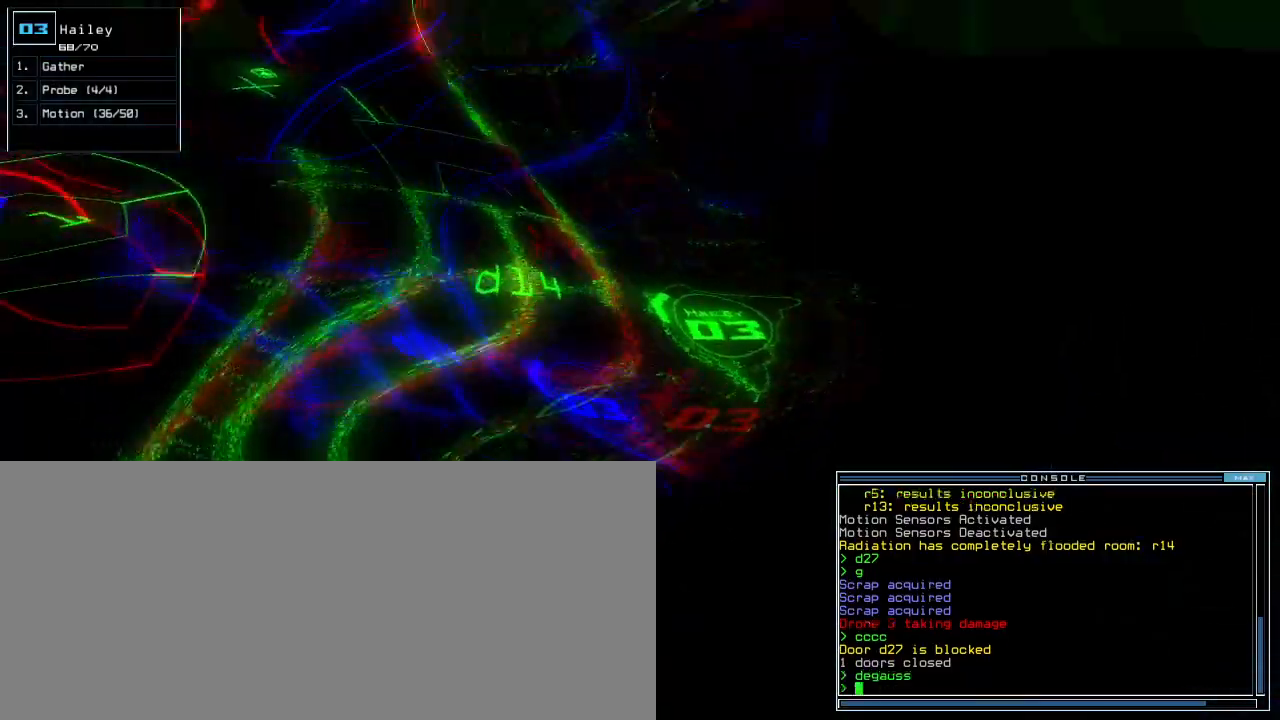
{"keys": ["up"]}